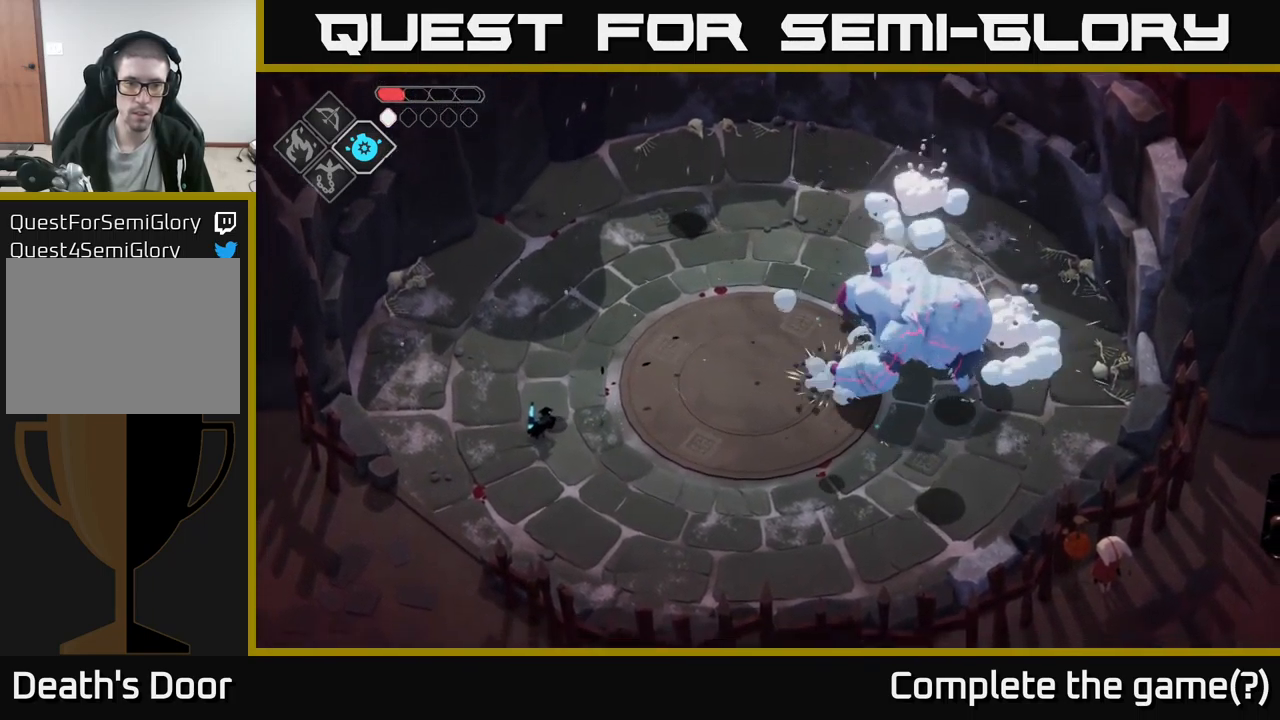
Gameplay with a controller (Xbox layout); each line is a JSON object with the inputs held at the frame after it. "events" lists button and stick changes between this image and that frame as [ms after this image, input, new state], when the widget could be followed in between.
{"buttons": [], "left_stick": "right", "right_stick": "center", "events": [[433, "B", "up"], [467, "L2", "up"]]}
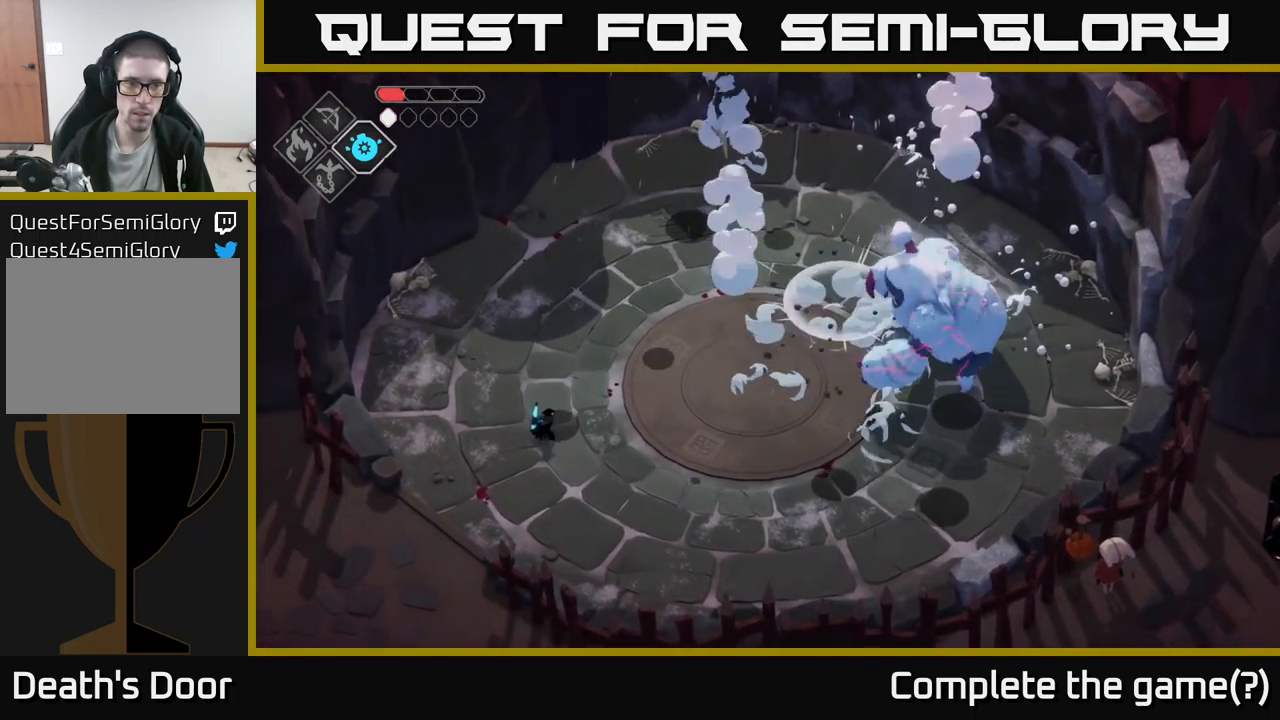
{"buttons": ["B", "L2"], "left_stick": "right", "right_stick": "center", "events": [[17, "left_stick", "center"], [200, "DPAD_UP", "down"], [317, "DPAD_UP", "up"], [417, "L2", "down"], [450, "left_stick", "right"], [467, "B", "down"]]}
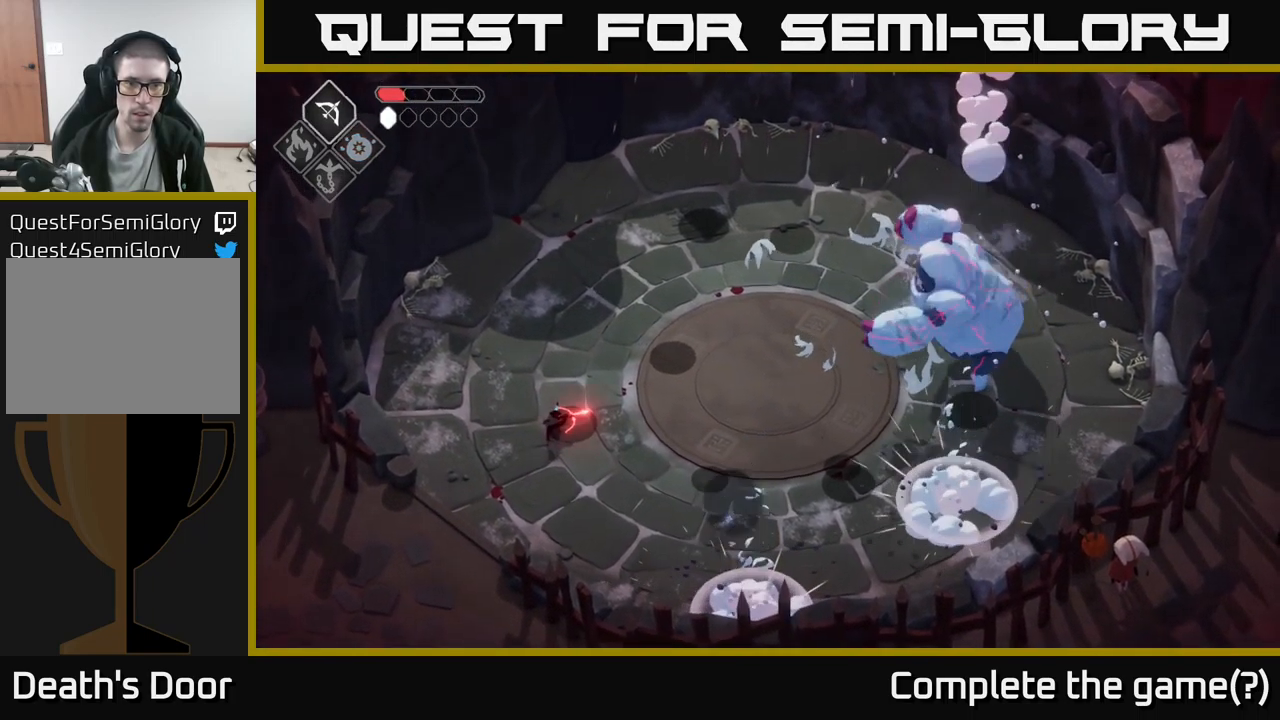
{"buttons": [], "left_stick": "left", "right_stick": "center", "events": [[317, "B", "up"], [317, "L2", "up"], [317, "left_stick", "center"], [367, "left_stick", "left"], [450, "A", "down"], [500, "A", "up"]]}
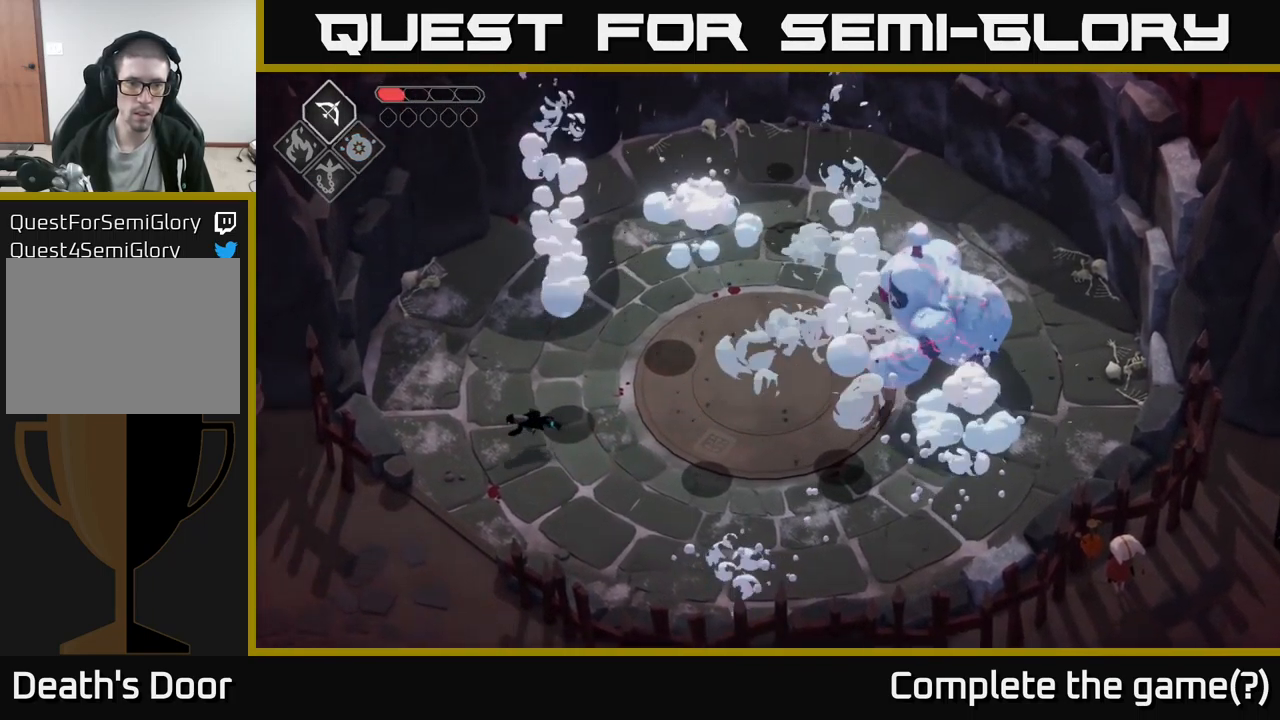
{"buttons": [], "left_stick": "up", "right_stick": "center", "events": [[200, "left_stick", "up-left"], [300, "left_stick", "up"]]}
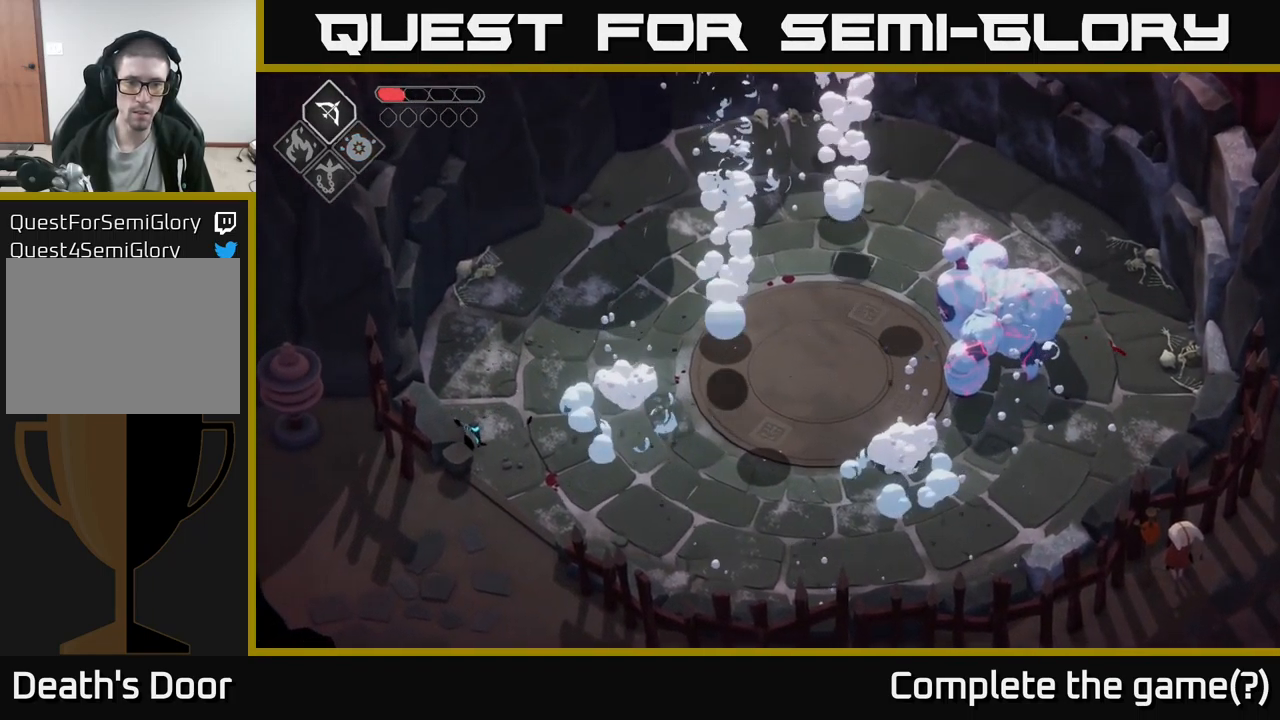
{"buttons": [], "left_stick": "up", "right_stick": "center", "events": []}
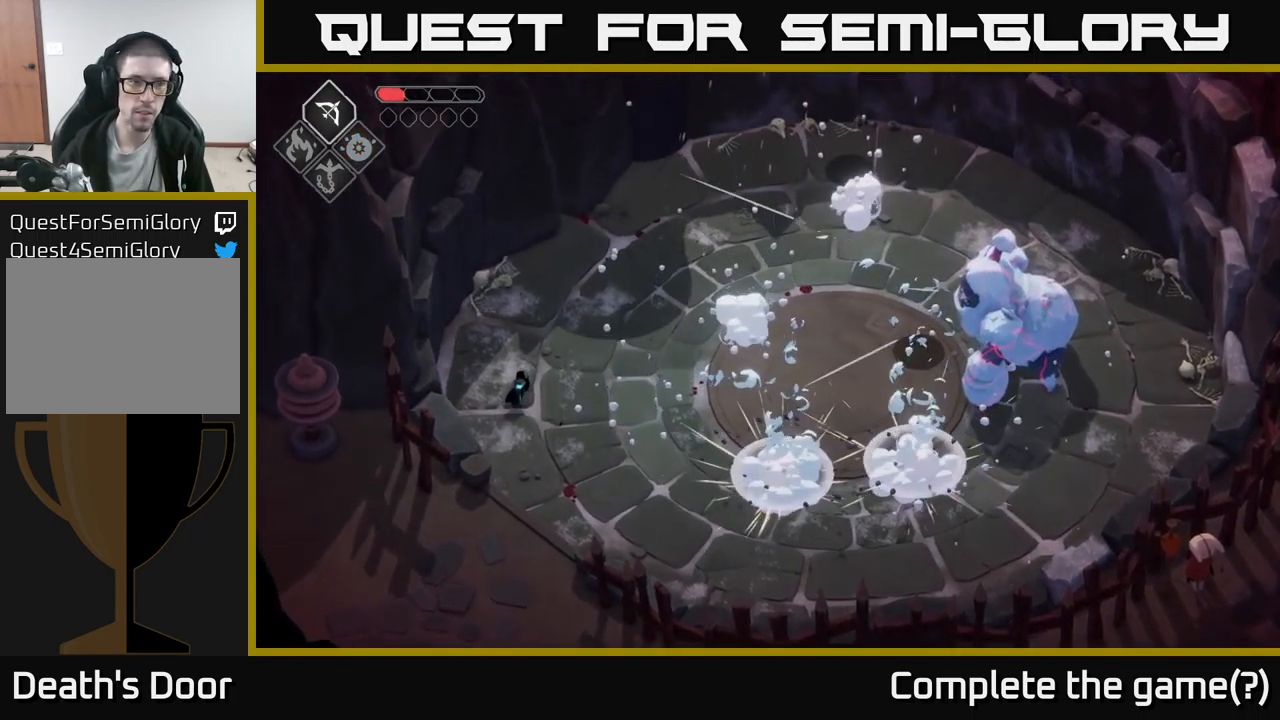
{"buttons": [], "left_stick": "up", "right_stick": "center", "events": [[117, "DPAD_RIGHT", "down"], [183, "DPAD_RIGHT", "up"], [200, "left_stick", "up-left"], [300, "left_stick", "up"]]}
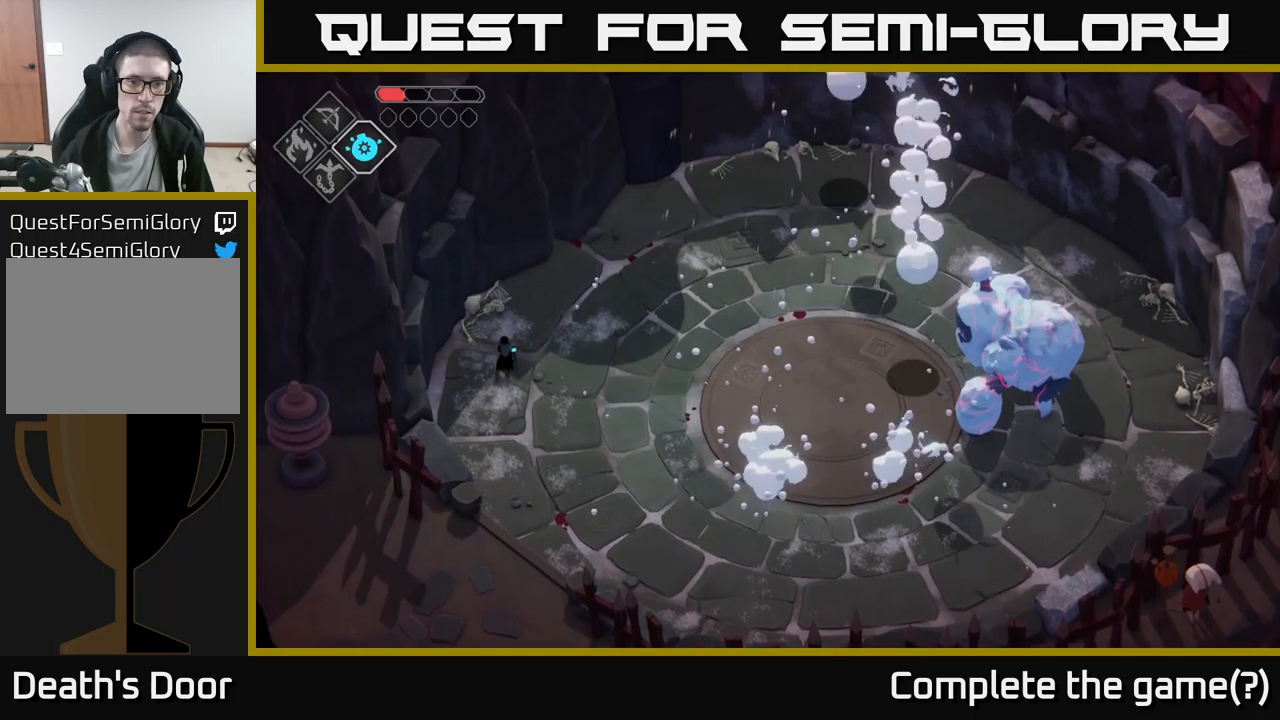
{"buttons": [], "left_stick": "up-right", "right_stick": "center", "events": [[34, "left_stick", "up-right"]]}
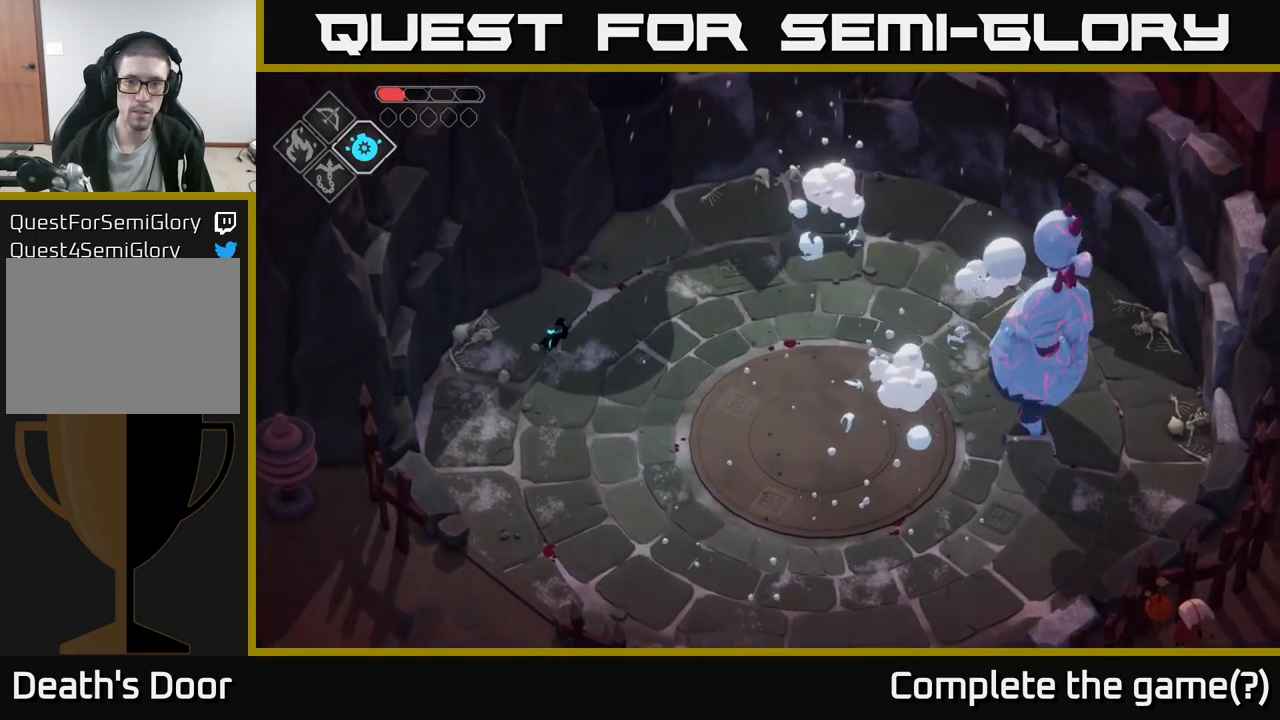
{"buttons": [], "left_stick": "up-right", "right_stick": "center", "events": []}
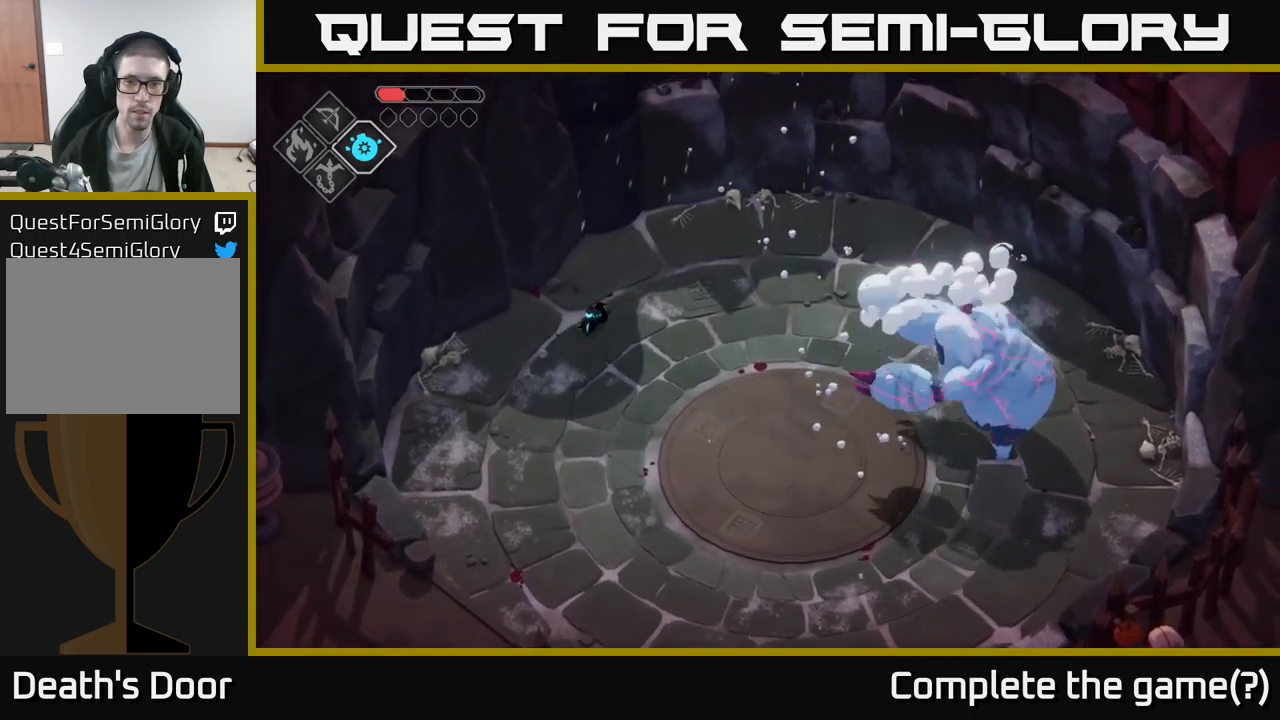
{"buttons": [], "left_stick": "right", "right_stick": "center", "events": [[217, "A", "down"], [234, "left_stick", "right"], [384, "A", "up"]]}
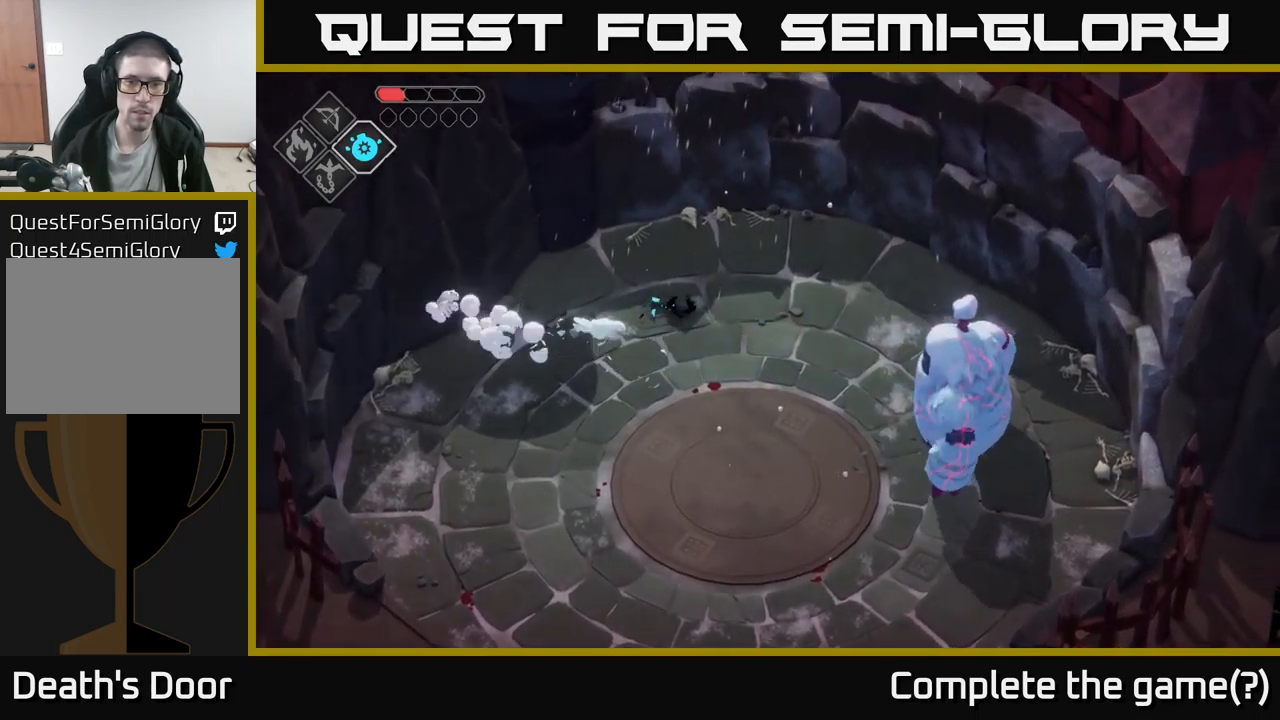
{"buttons": [], "left_stick": "right", "right_stick": "center", "events": [[234, "left_stick", "up-right"], [417, "left_stick", "right"]]}
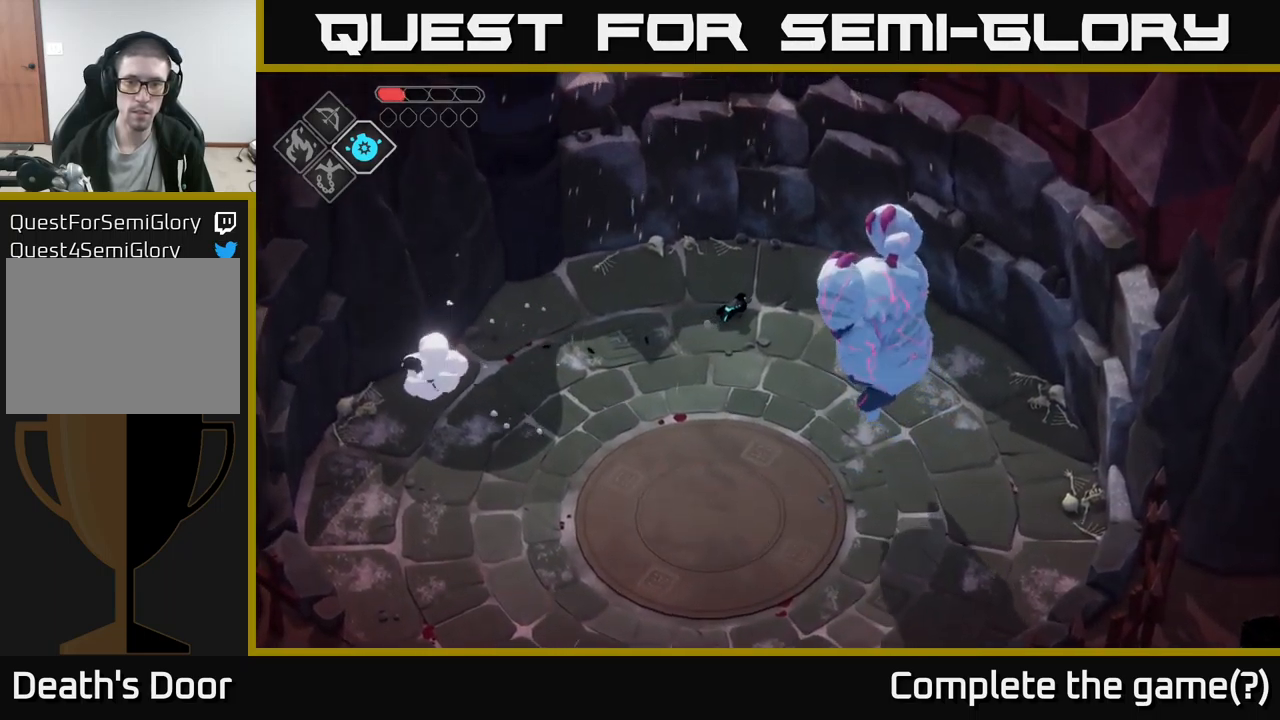
{"buttons": [], "left_stick": "down-right", "right_stick": "center", "events": [[250, "left_stick", "down"], [300, "A", "down"], [434, "left_stick", "down-right"], [500, "A", "up"]]}
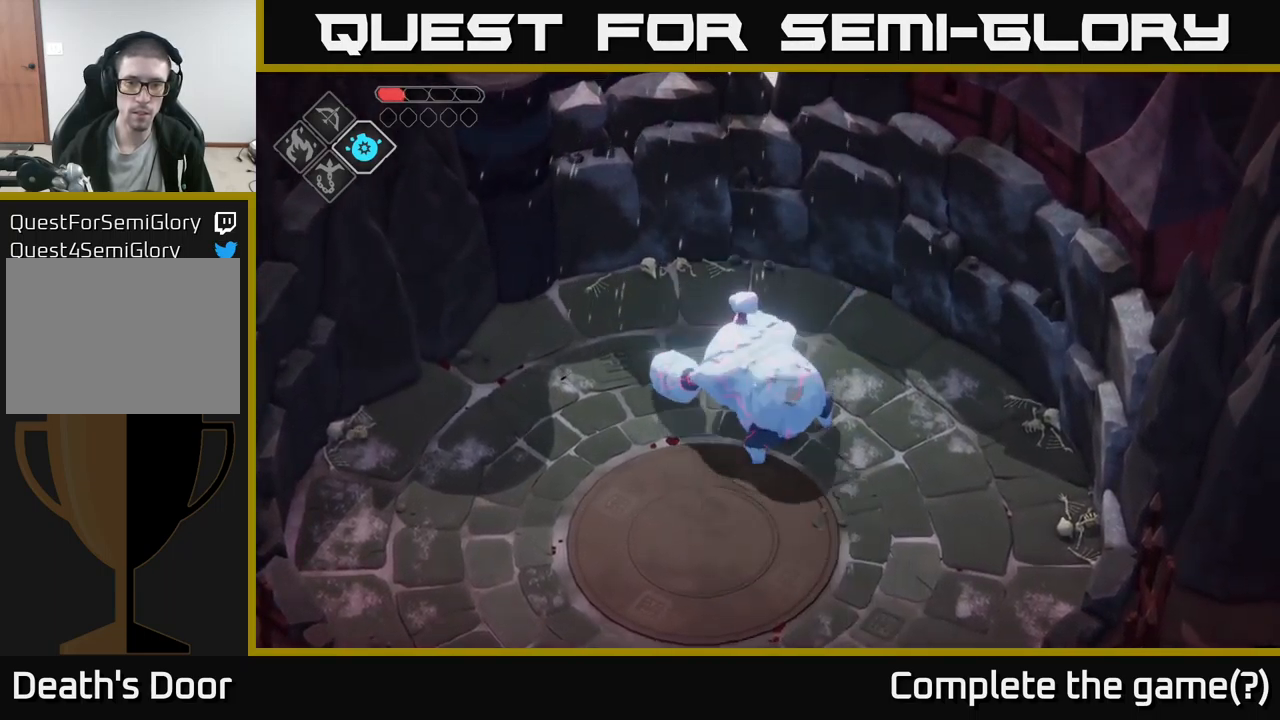
{"buttons": [], "left_stick": "down-left", "right_stick": "center", "events": [[34, "left_stick", "center"], [200, "left_stick", "left"], [284, "left_stick", "down-left"], [350, "X", "down"], [467, "X", "up"]]}
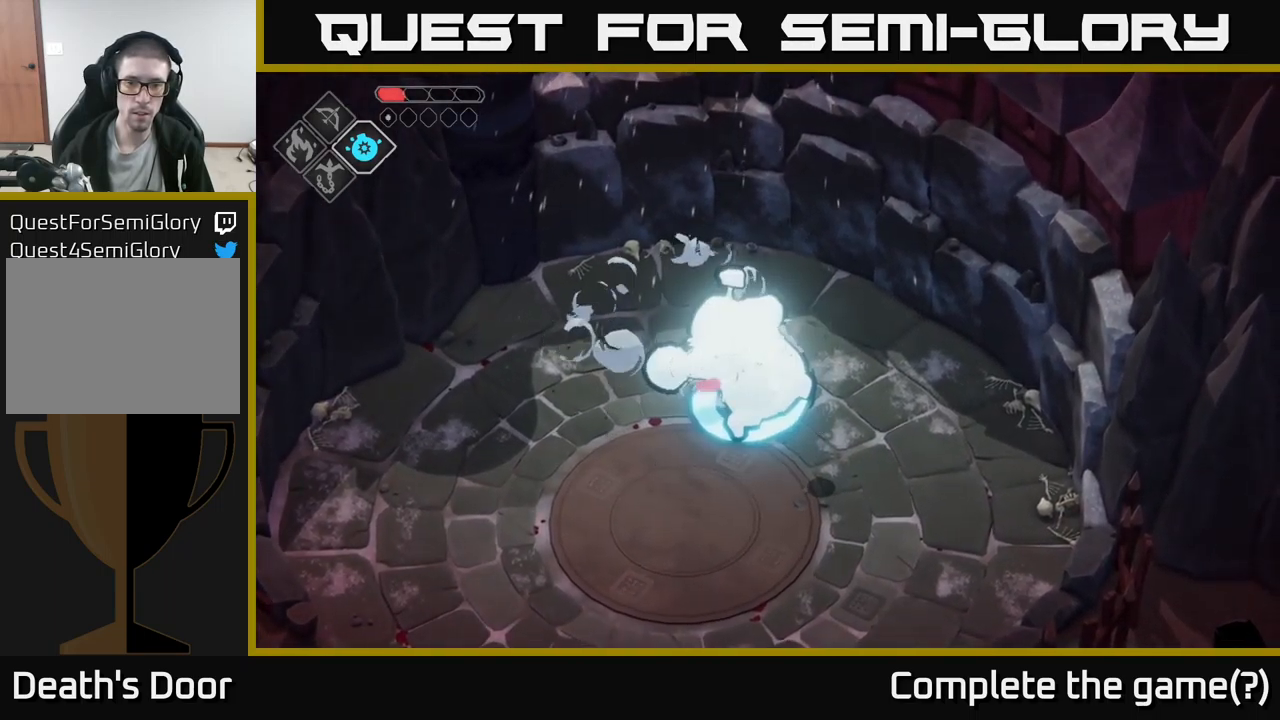
{"buttons": [], "left_stick": "down-left", "right_stick": "center", "events": [[17, "left_stick", "down"], [184, "X", "down"], [334, "X", "up"], [350, "left_stick", "down-left"]]}
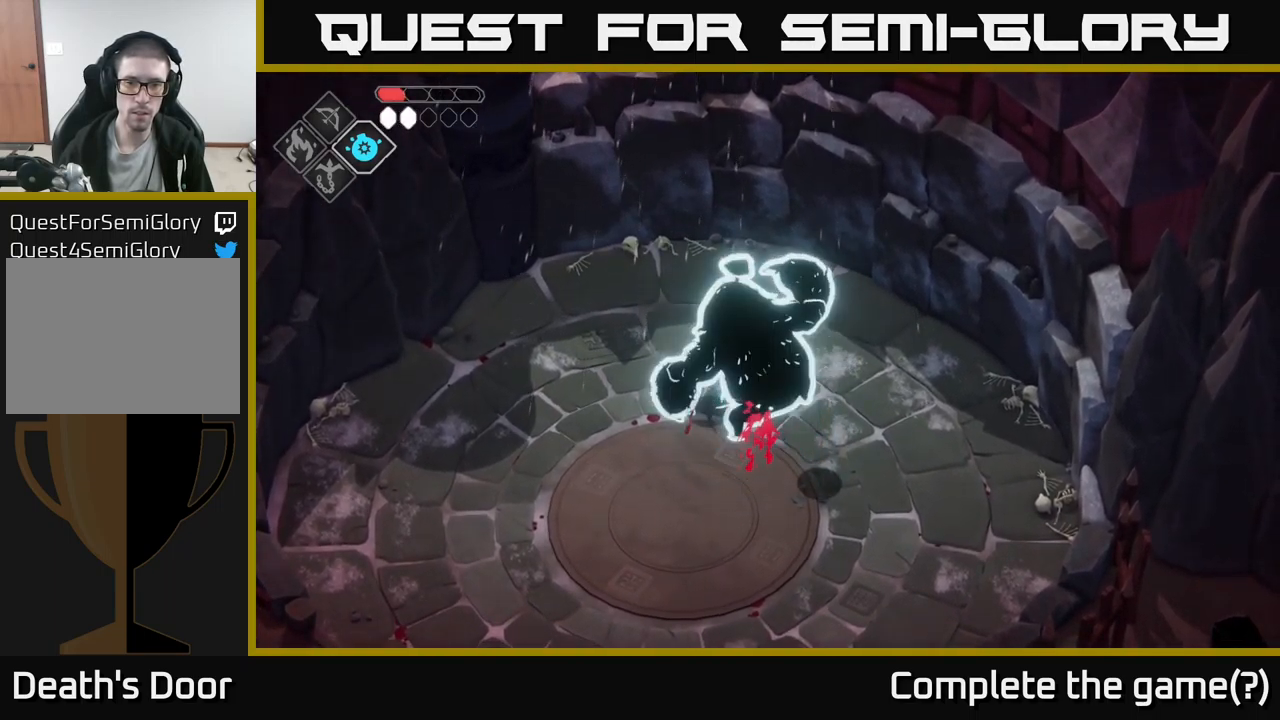
{"buttons": [], "left_stick": "down-left", "right_stick": "center", "events": [[67, "A", "down"], [184, "A", "up"], [234, "A", "down"], [317, "A", "up"], [367, "A", "down"], [467, "A", "up"]]}
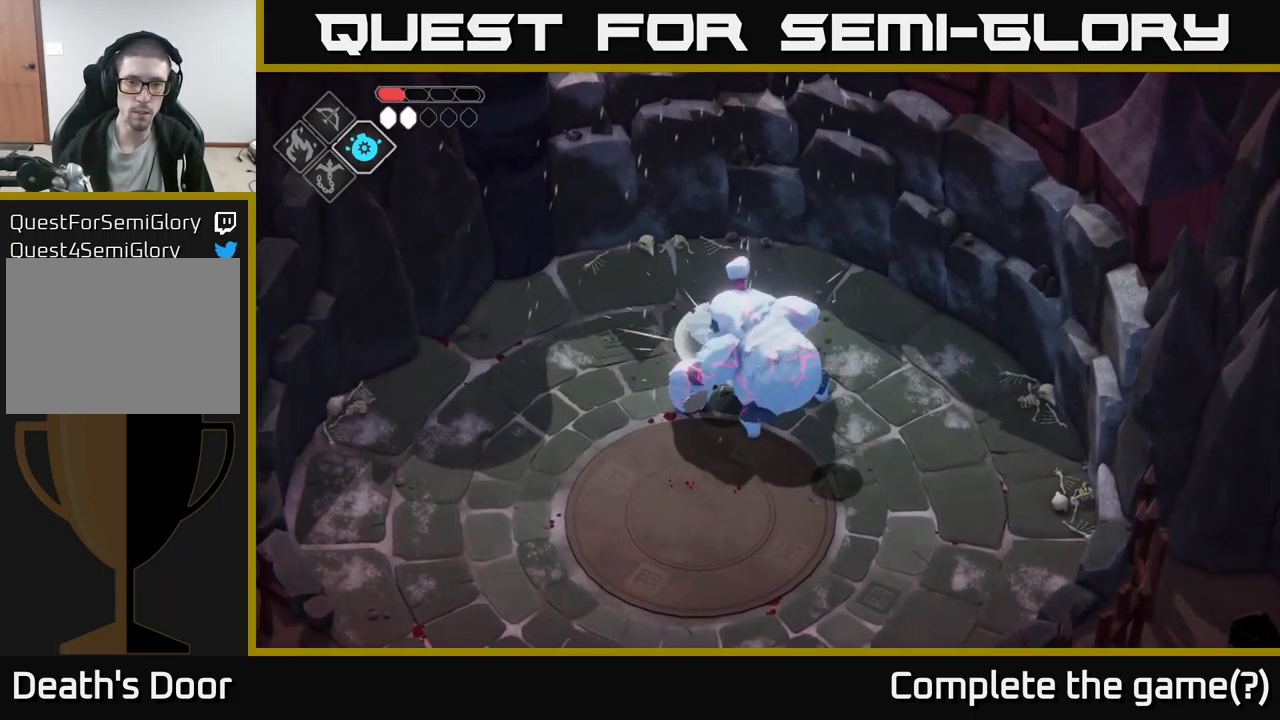
{"buttons": [], "left_stick": "down-left", "right_stick": "center", "events": [[34, "A", "down"], [84, "A", "up"]]}
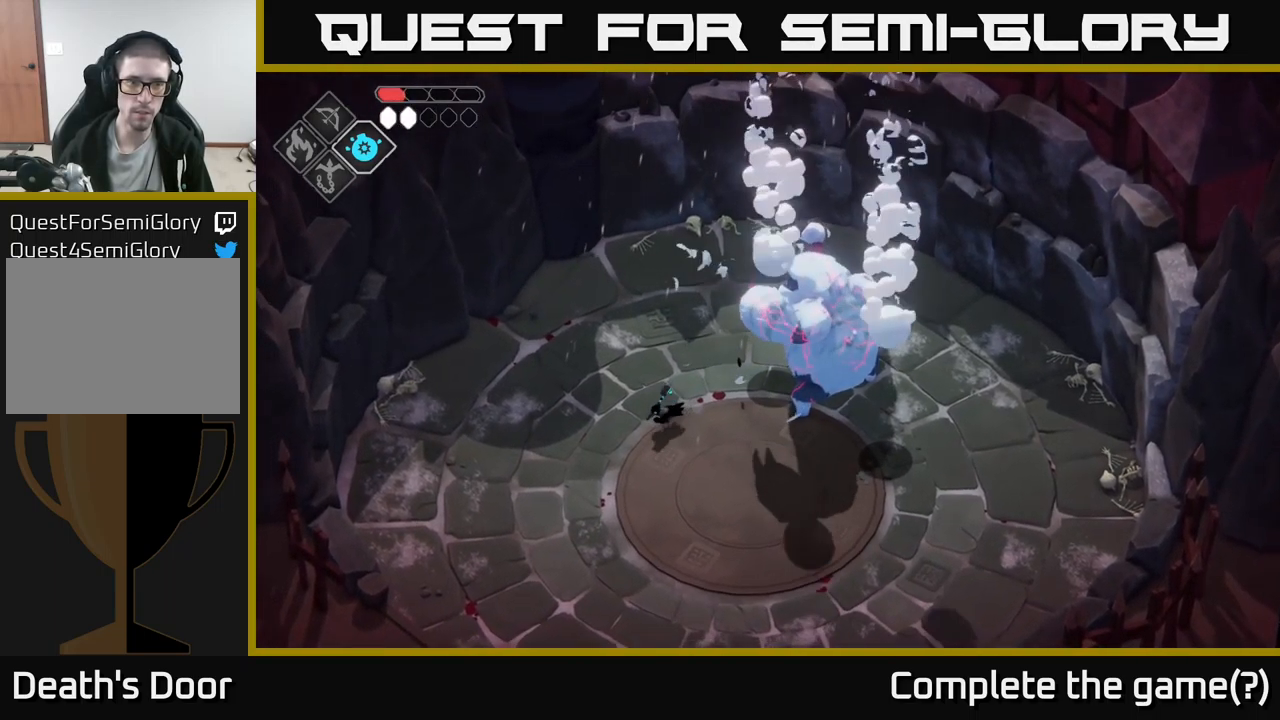
{"buttons": ["B", "L2"], "left_stick": "up-right", "right_stick": "center", "events": [[17, "A", "down"], [150, "A", "up"], [384, "L2", "down"], [400, "B", "down"], [400, "left_stick", "up-right"]]}
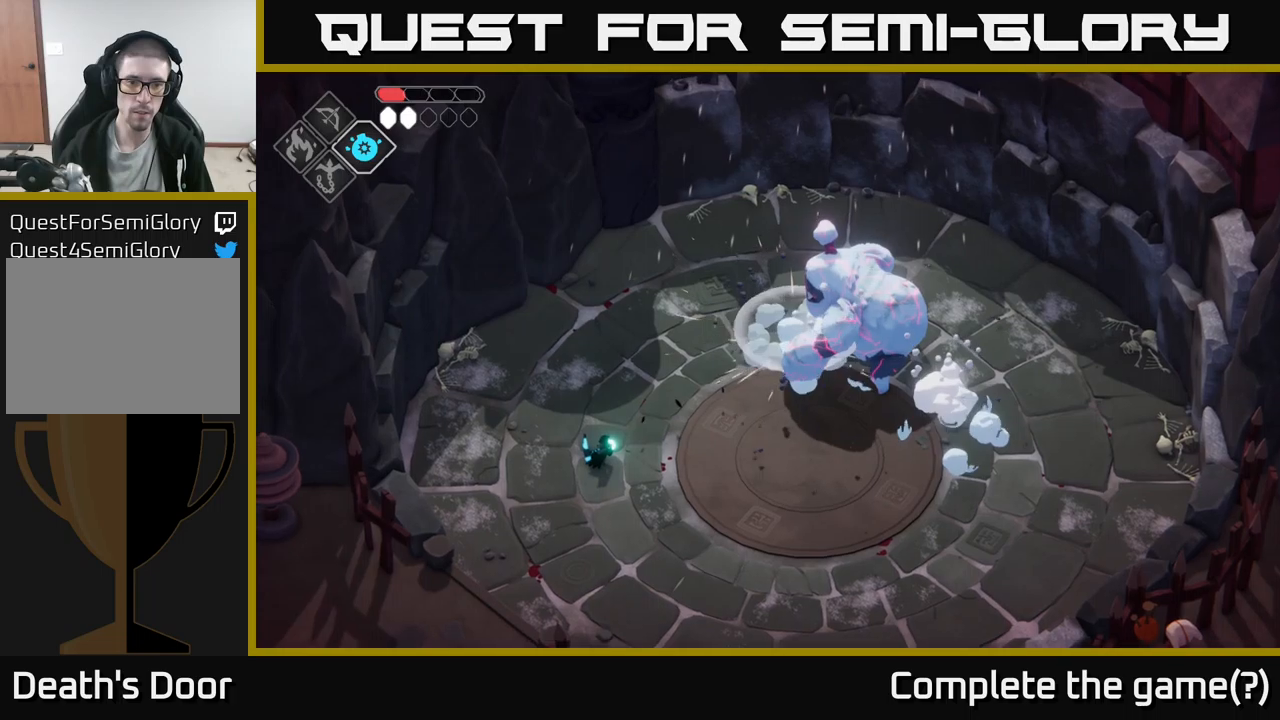
{"buttons": ["B", "L2"], "left_stick": "up-right", "right_stick": "center", "events": []}
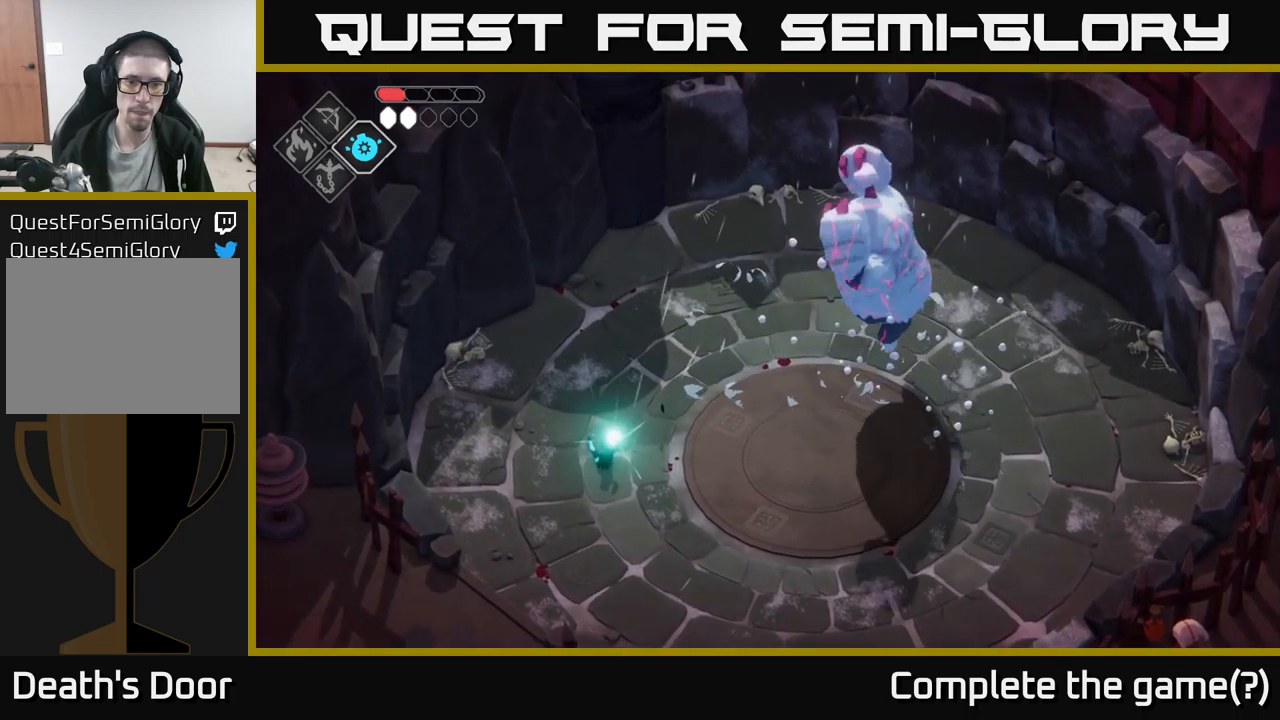
{"buttons": ["B", "L2"], "left_stick": "up-right", "right_stick": "center", "events": []}
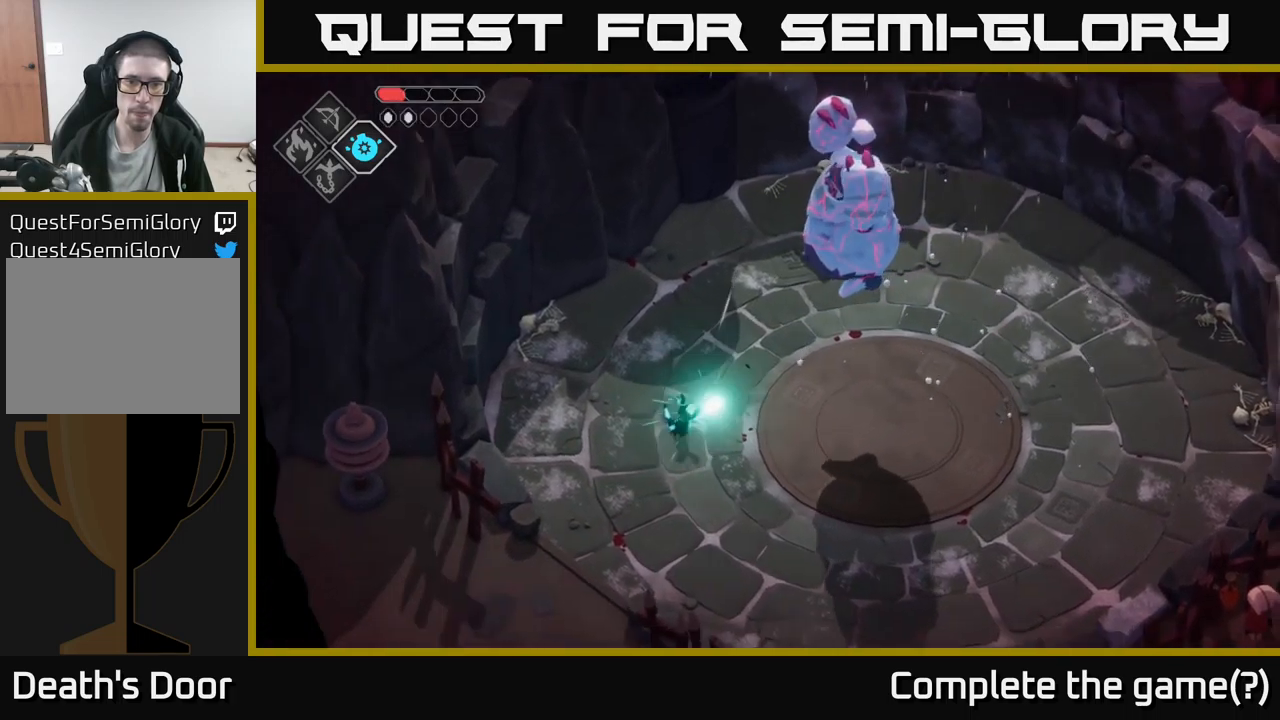
{"buttons": [], "left_stick": "center", "right_stick": "center", "events": [[16, "B", "up"], [66, "A", "down"], [66, "L2", "up"], [66, "left_stick", "right"], [183, "A", "up"], [466, "left_stick", "center"]]}
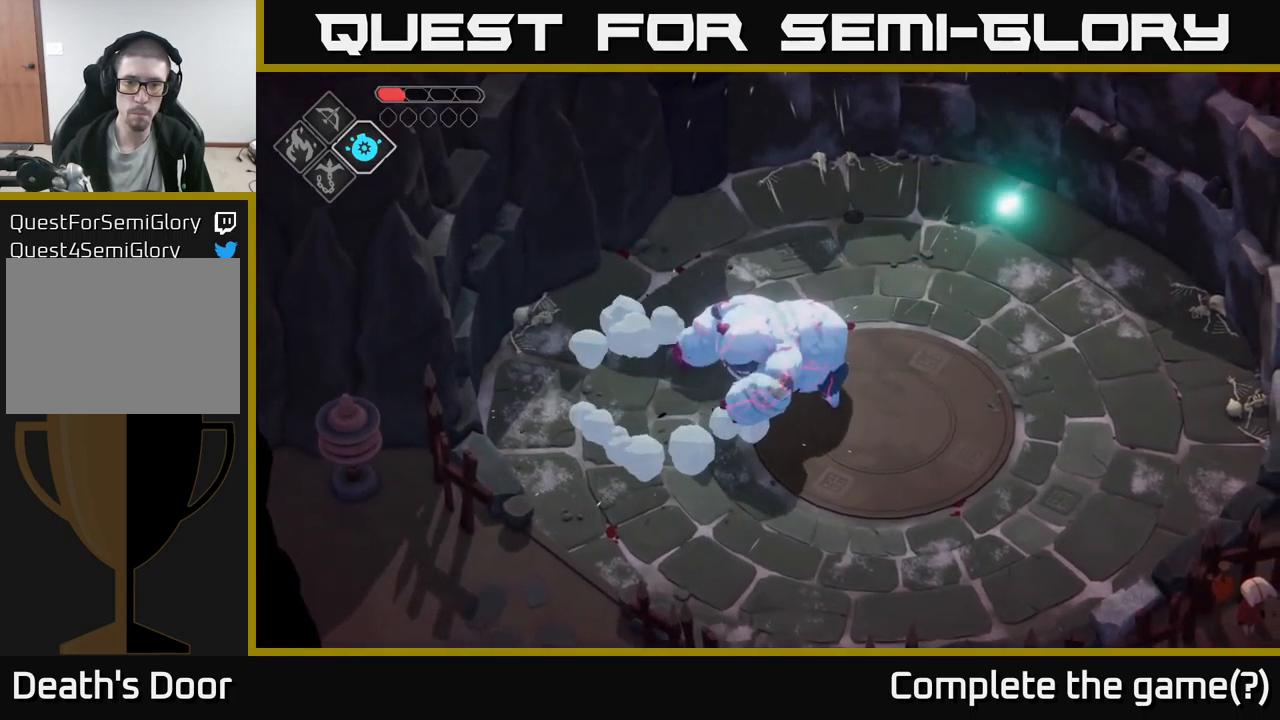
{"buttons": [], "left_stick": "right", "right_stick": "center", "events": [[50, "X", "down"], [50, "left_stick", "up-right"], [166, "X", "up"], [366, "left_stick", "right"], [383, "A", "down"], [500, "A", "up"]]}
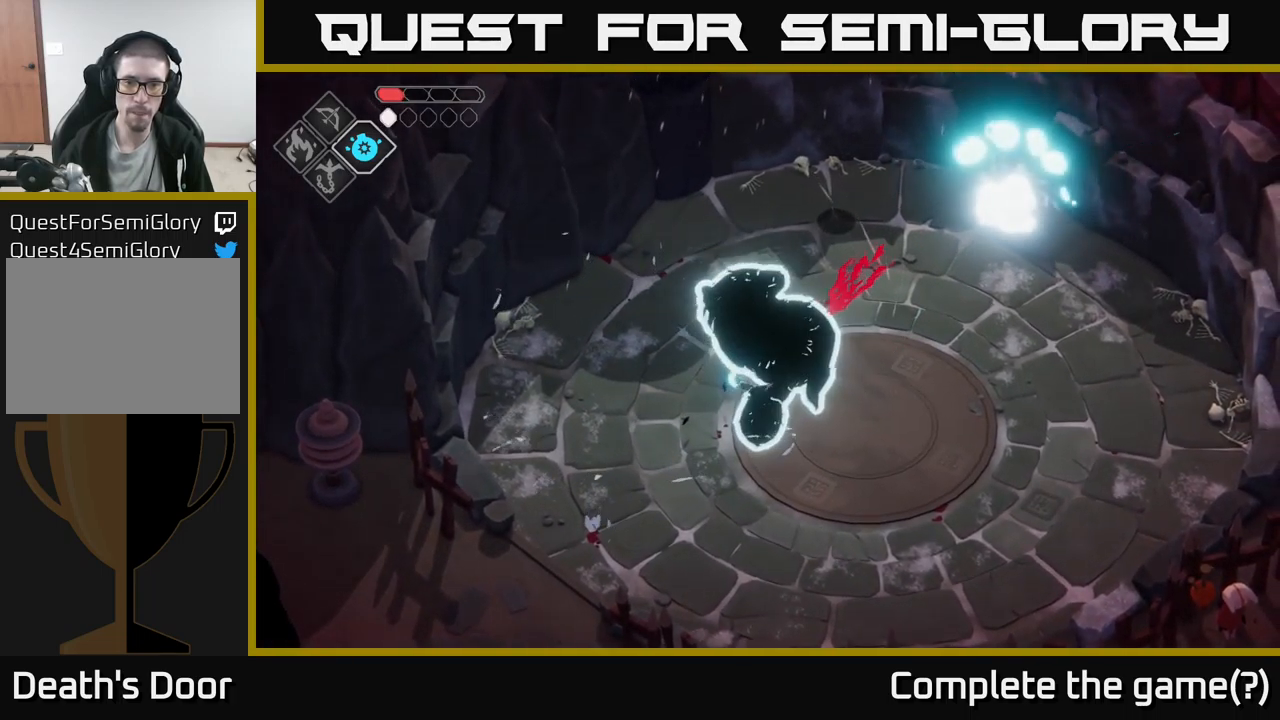
{"buttons": [], "left_stick": "center", "right_stick": "center", "events": [[66, "A", "down"], [183, "A", "up"], [300, "left_stick", "up-right"], [400, "left_stick", "center"]]}
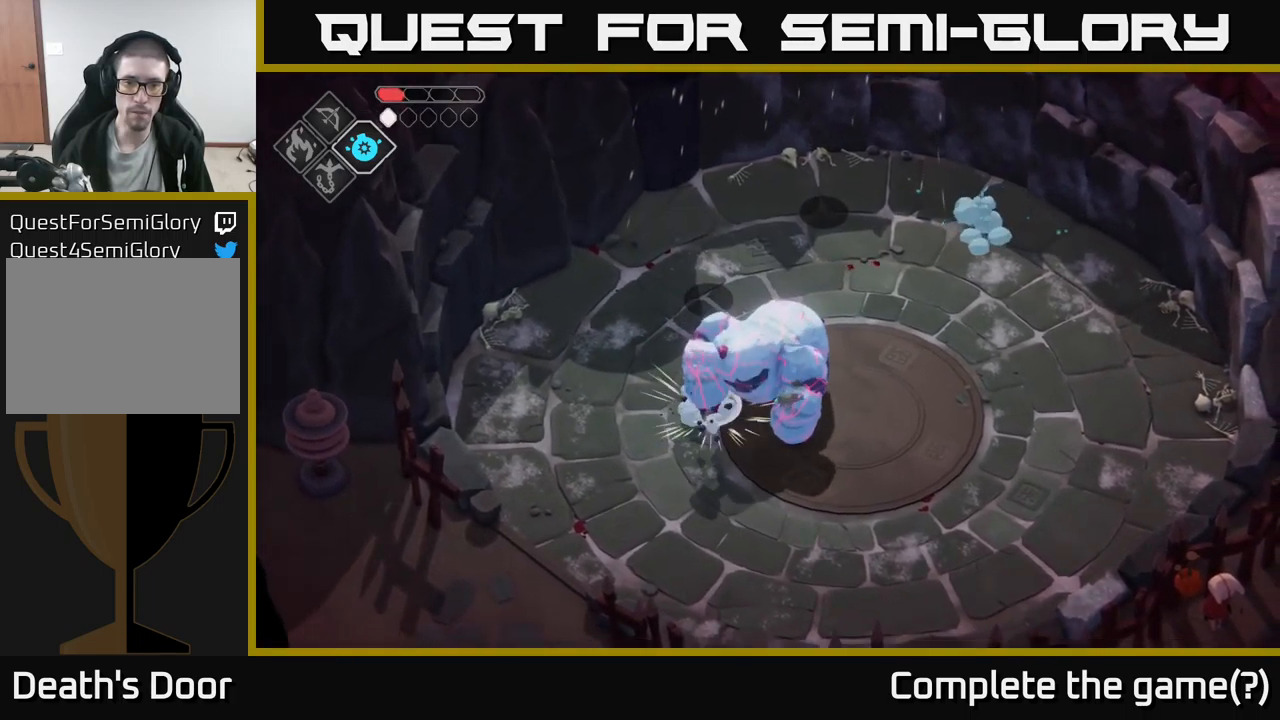
{"buttons": ["A"], "left_stick": "right", "right_stick": "center", "events": [[50, "left_stick", "up"], [100, "X", "down"], [183, "X", "up"], [416, "left_stick", "right"], [500, "A", "down"]]}
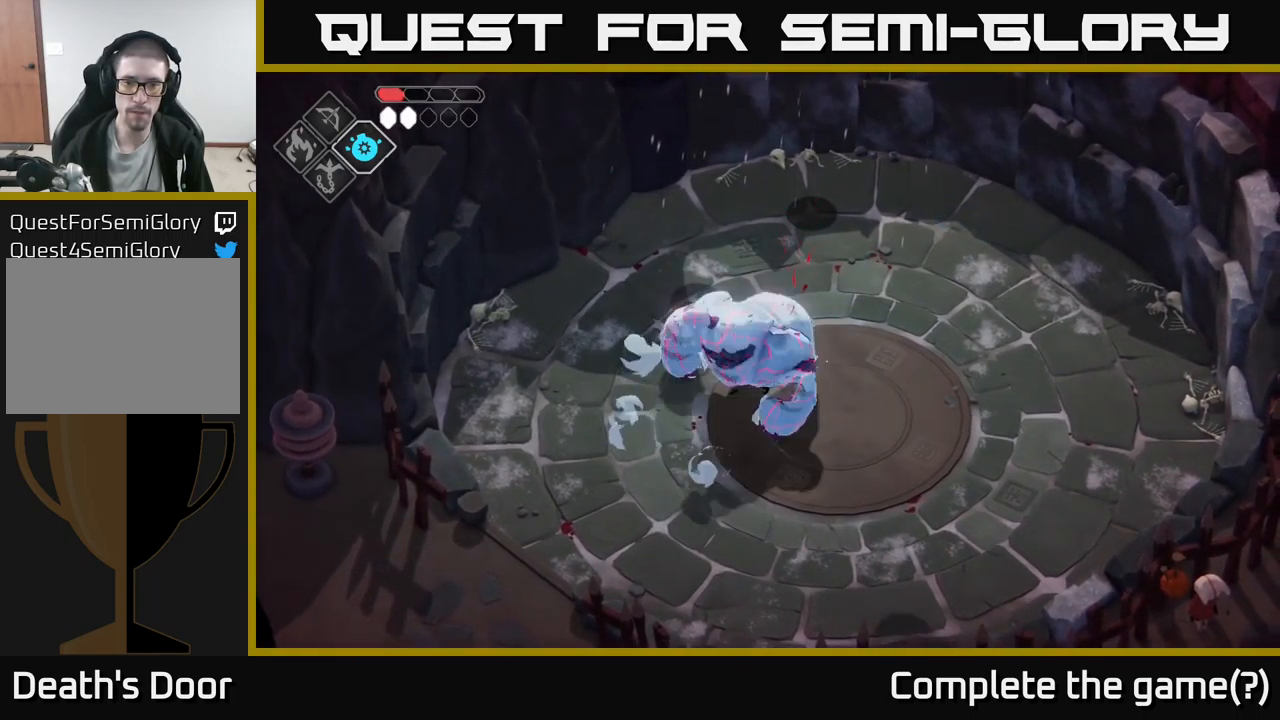
{"buttons": [], "left_stick": "up-right", "right_stick": "center", "events": [[133, "A", "up"], [350, "left_stick", "up-right"]]}
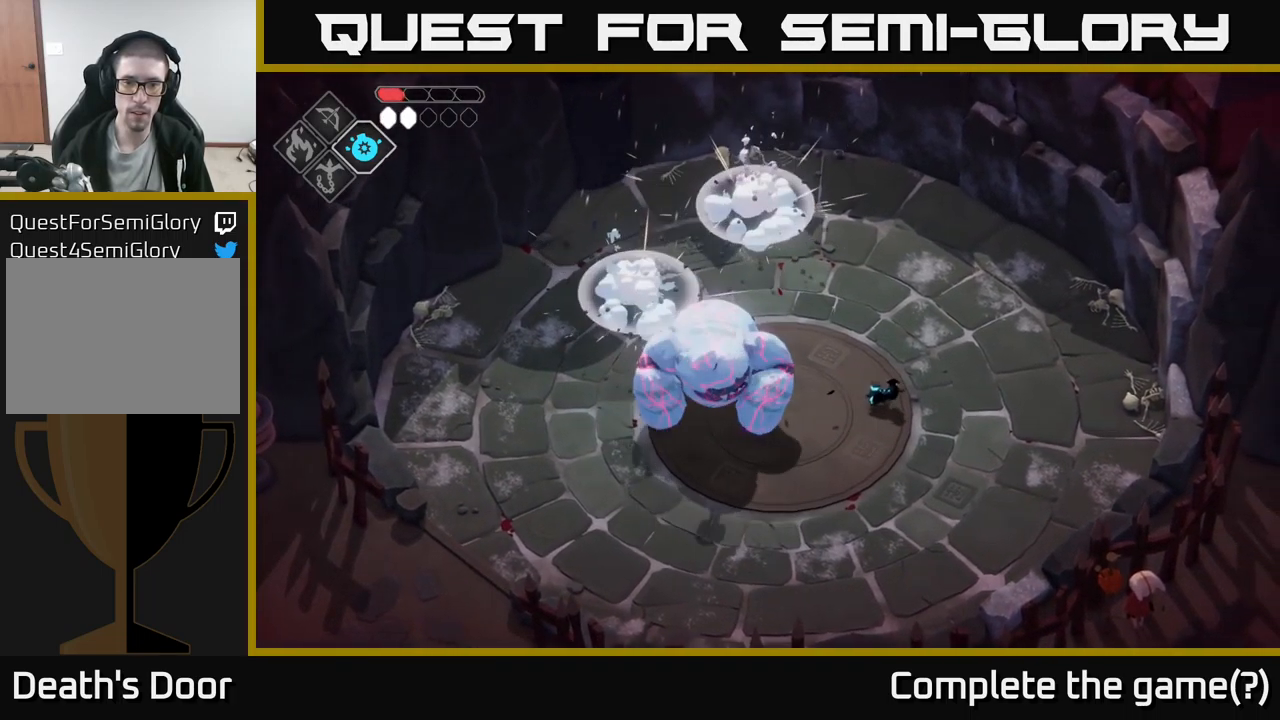
{"buttons": ["X"], "left_stick": "left", "right_stick": "center", "events": [[166, "left_stick", "up-left"], [216, "left_stick", "left"], [416, "X", "down"]]}
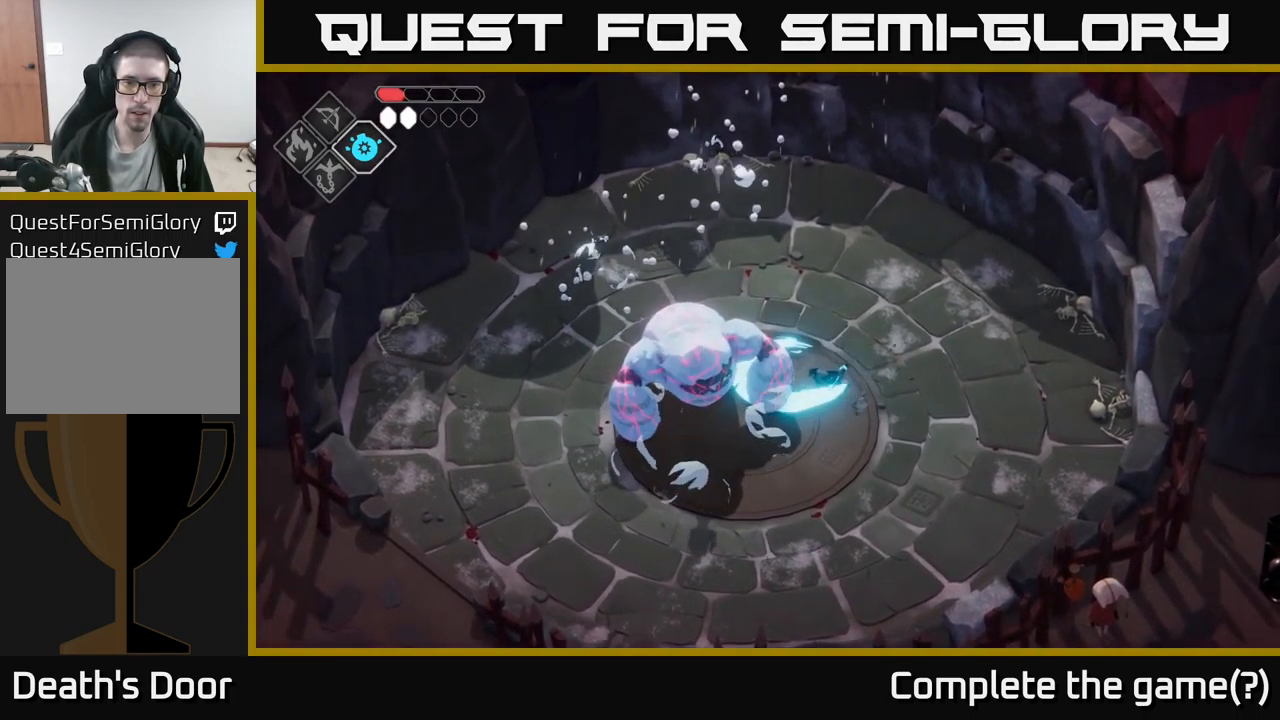
{"buttons": ["A"], "left_stick": "up", "right_stick": "center", "events": [[33, "X", "up"], [83, "left_stick", "center"], [266, "left_stick", "up"], [350, "A", "down"]]}
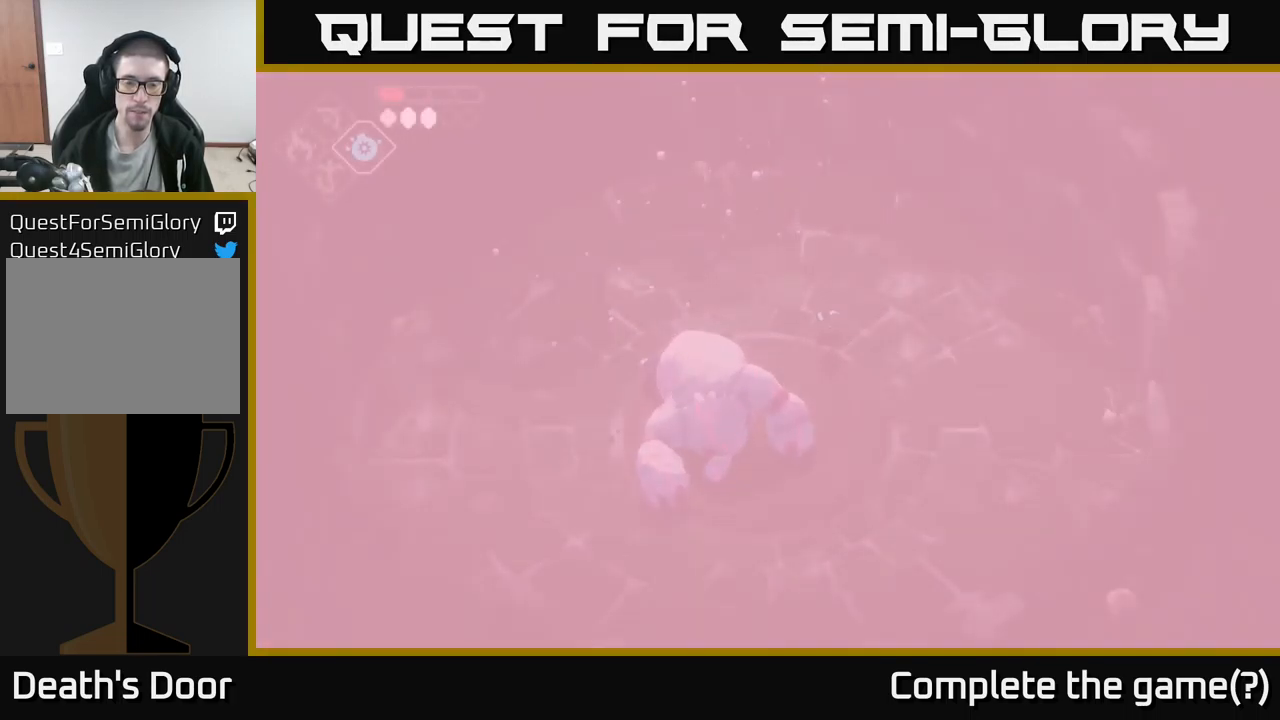
{"buttons": [], "left_stick": "center", "right_stick": "center", "events": [[16, "A", "up"], [116, "left_stick", "center"]]}
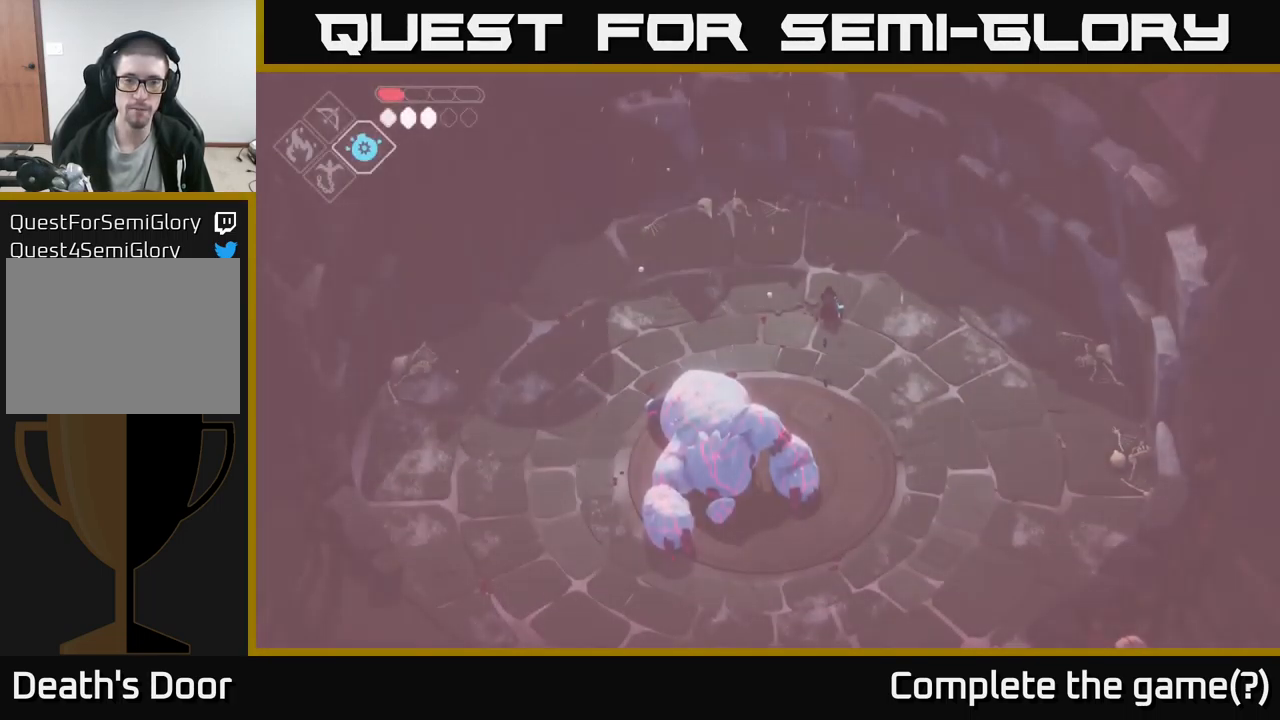
{"buttons": [], "left_stick": "right", "right_stick": "center", "events": [[467, "left_stick", "right"]]}
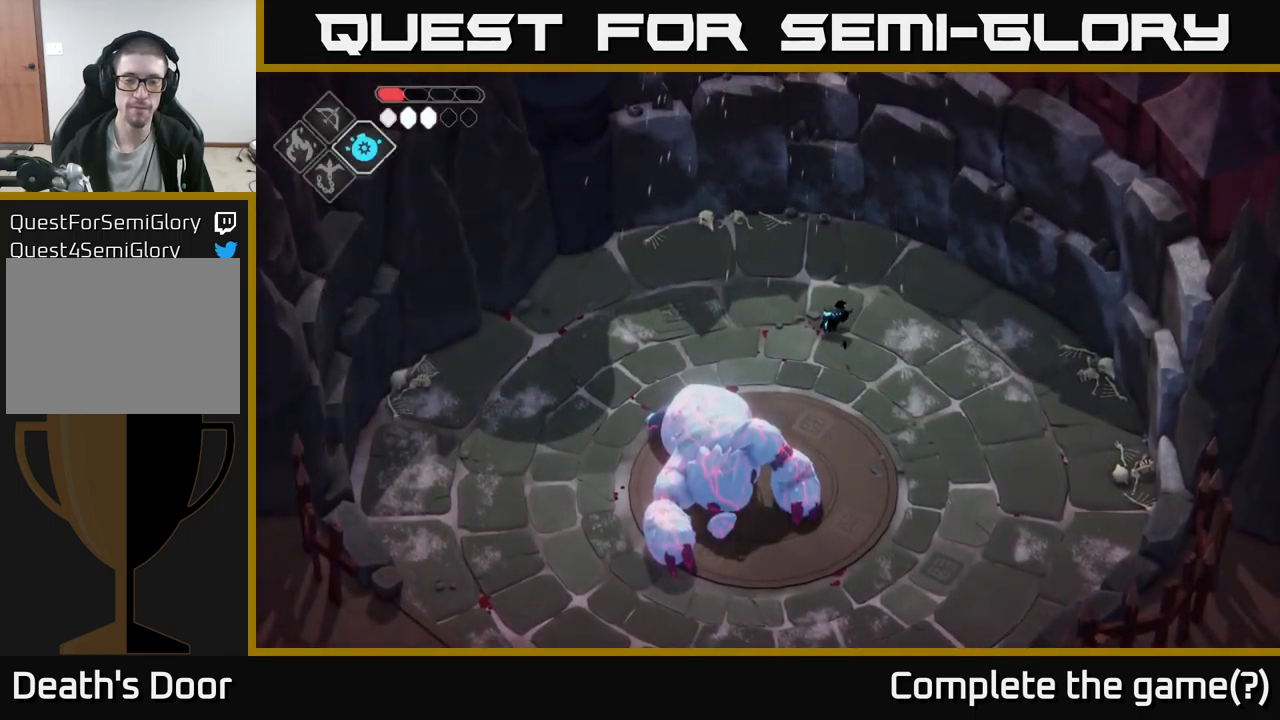
{"buttons": [], "left_stick": "right", "right_stick": "center", "events": []}
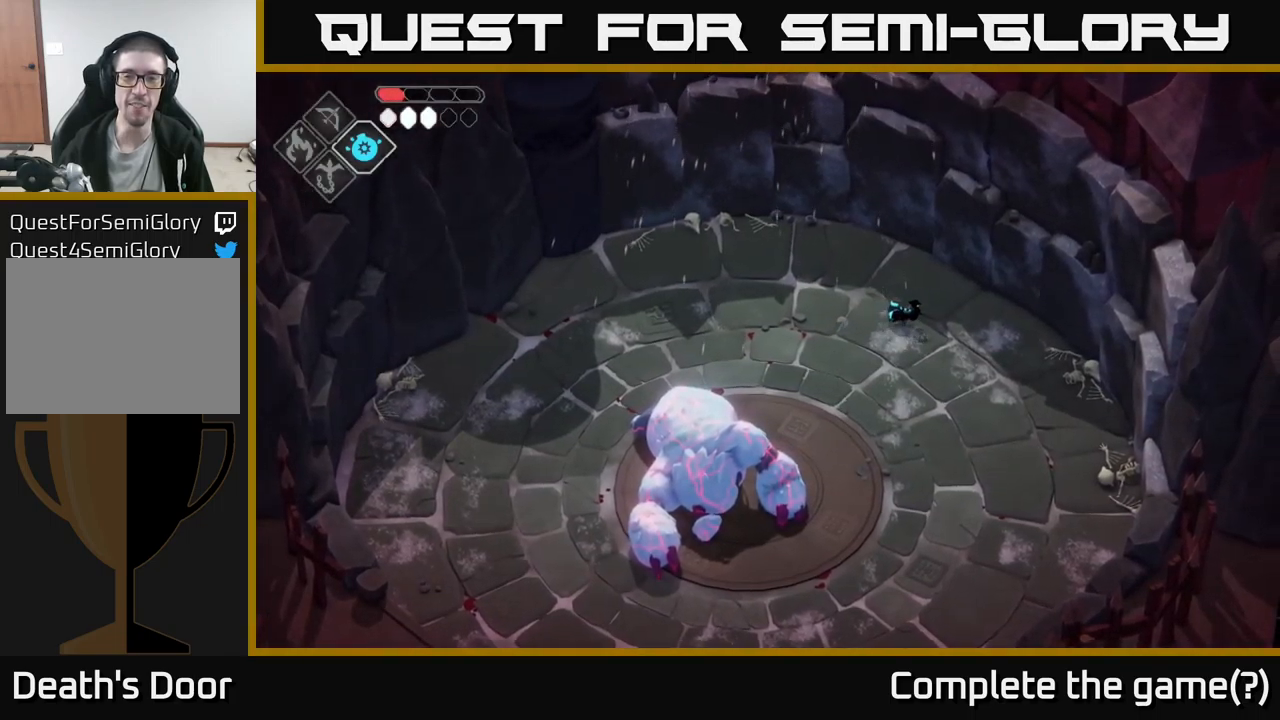
{"buttons": [], "left_stick": "down-right", "right_stick": "center", "events": [[100, "left_stick", "down-right"]]}
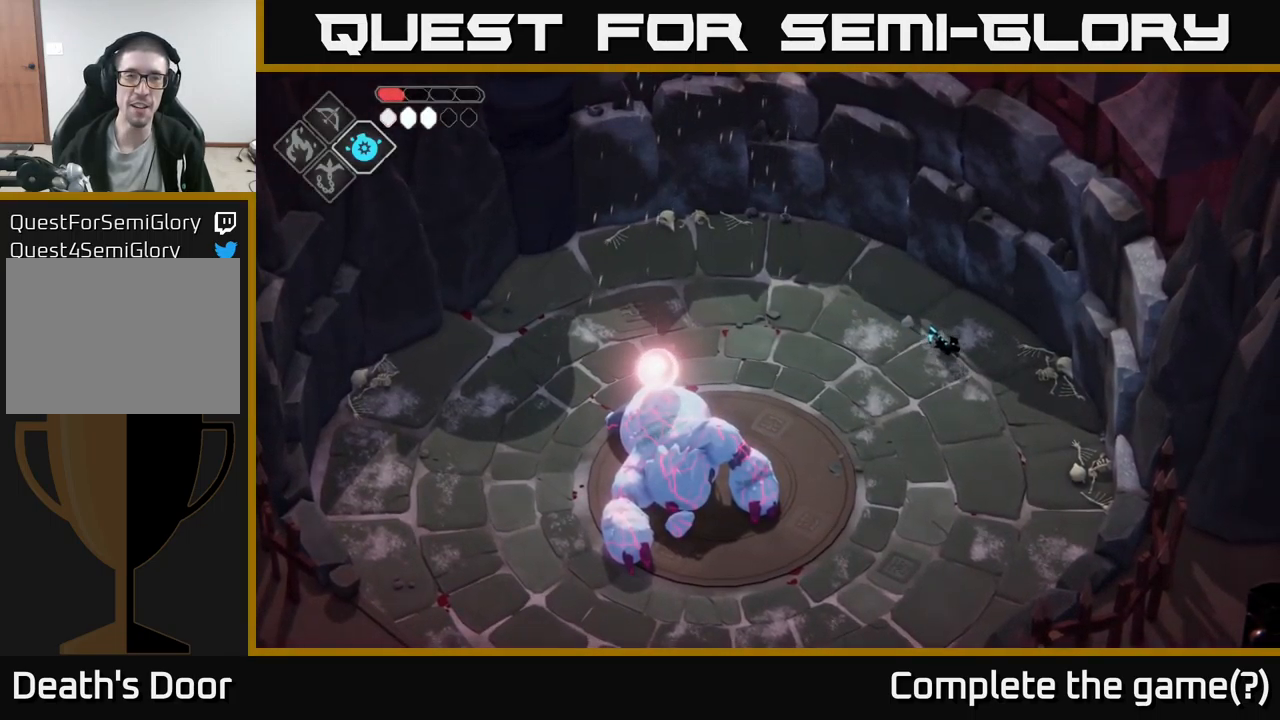
{"buttons": [], "left_stick": "center", "right_stick": "center", "events": [[67, "left_stick", "center"], [233, "left_stick", "left"], [450, "left_stick", "center"]]}